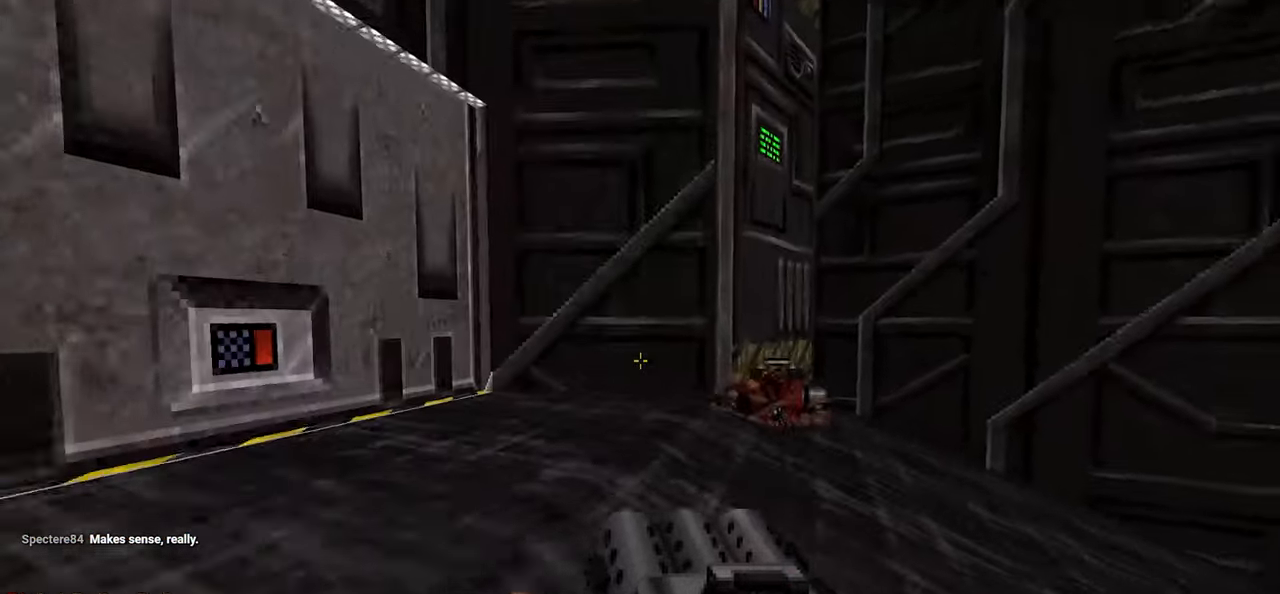
Gameplay with keyboard and mouse; each line is a JSON object with the keys and mouse buttons held at the frame after it. "events" lists presses ("down") and releases ("up") of "1", "2", "3", "4", "a", "alt", "c", "ctrl", "d", "e", "f", "q", "r", "s", "shift", "space", "tab", "v", "w", "x", "z", "mouse_left", "mouse_wheel" and "mouse_right" between this image and that frame as [ms after this image, input, new state], when the widget could be followed in between. "mouse_left", "mouse_wheel", "mouse_right" = the "left", "wheel", "right" buttons of the "mouse" list. No other keys are recorded. "wheel" means that the mouse wheel is clicked or scrolled. "mouse_move" is the direction in which the mouse moves at that frame (one of eight, or "still"), when it could be read.
{"keys": [], "mouse": [], "mouse_move": "up", "events": [[133, "d", "down"], [267, "w", "down"], [400, "w", "up"], [450, "d", "up"]]}
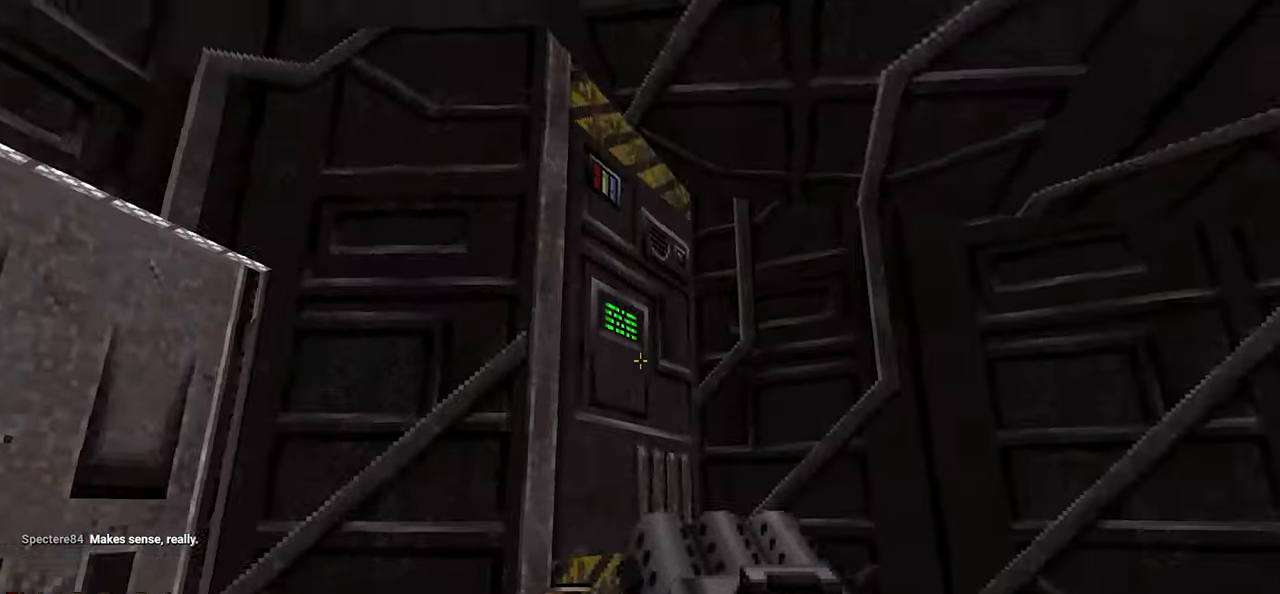
{"keys": [], "mouse": [], "mouse_move": "left", "events": [[100, "d", "down"], [200, "d", "up"]]}
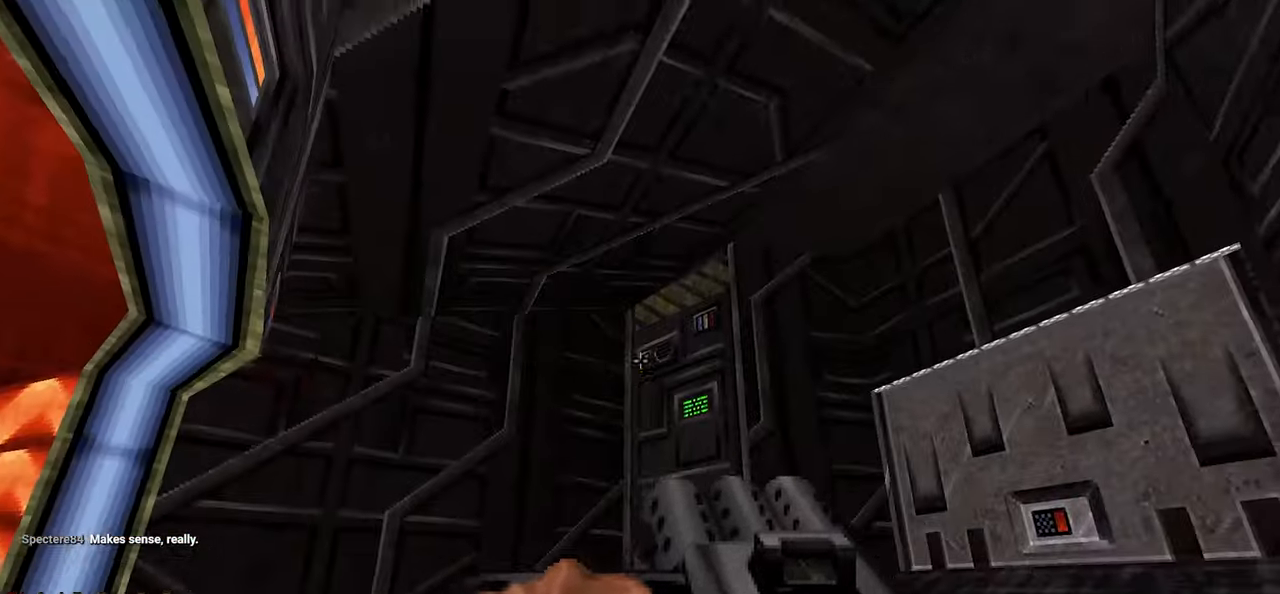
{"keys": ["e"], "mouse": [], "mouse_move": "up-left", "events": [[117, "d", "down"], [117, "w", "down"], [250, "d", "up"], [400, "w", "up"], [500, "e", "down"]]}
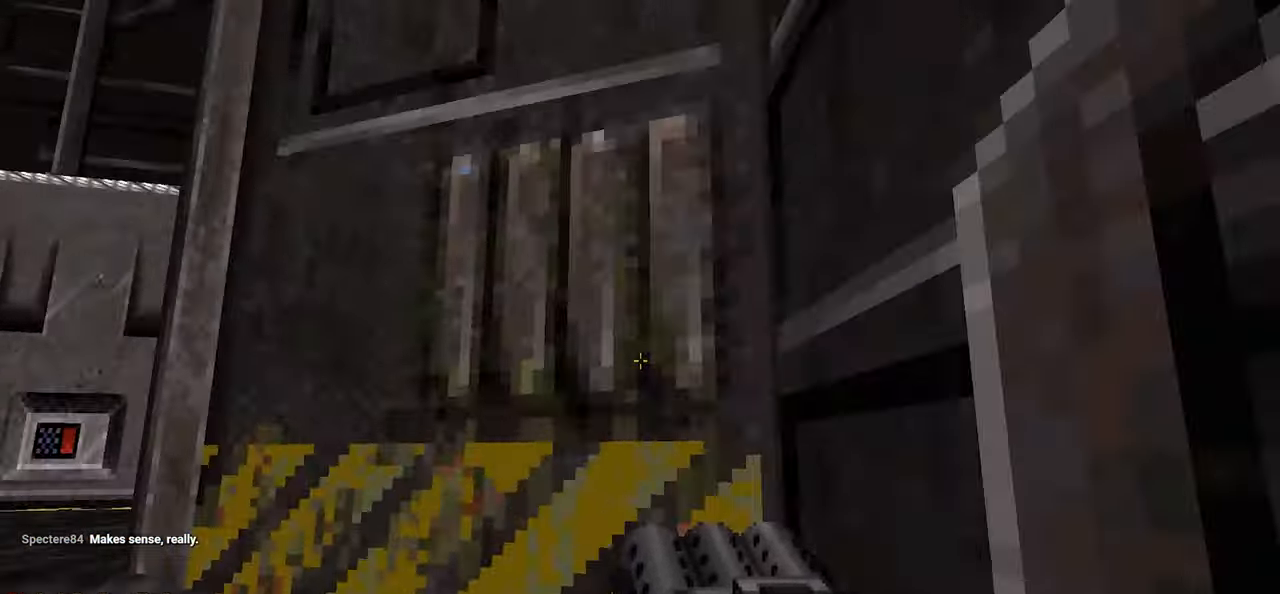
{"keys": ["a", "w"], "mouse": [], "mouse_move": "left", "events": [[50, "e", "up"], [167, "e", "down"], [217, "e", "up"], [317, "a", "down"], [317, "e", "down"], [367, "e", "up"], [450, "w", "down"]]}
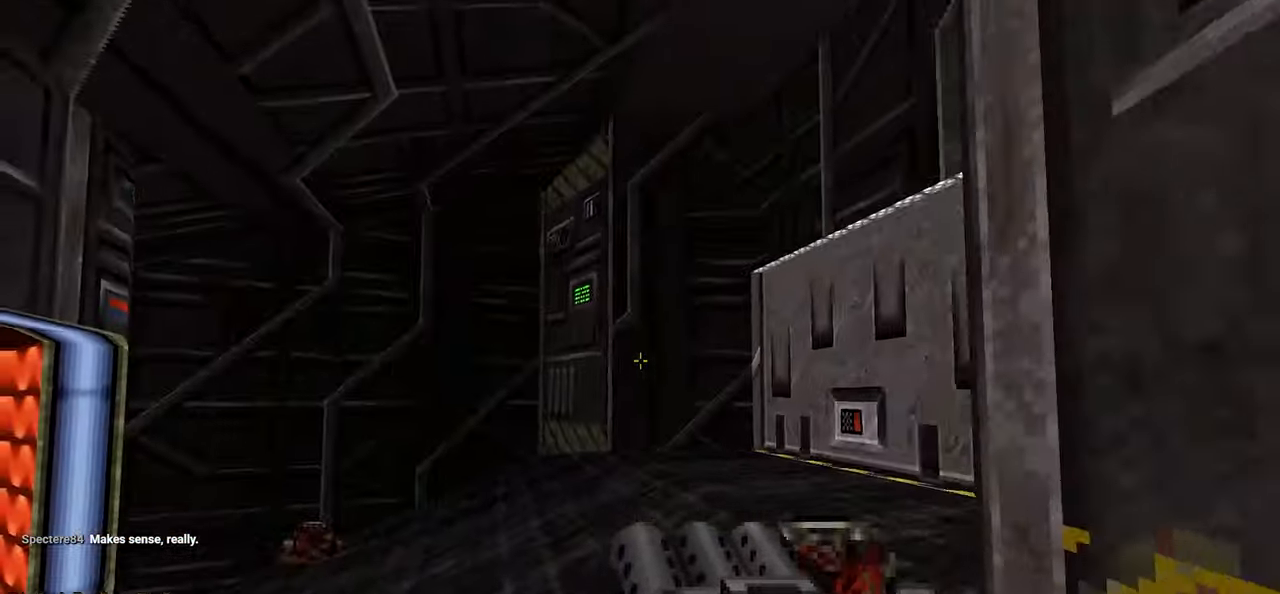
{"keys": [], "mouse": [], "mouse_move": "left", "events": [[50, "a", "up"], [467, "w", "up"]]}
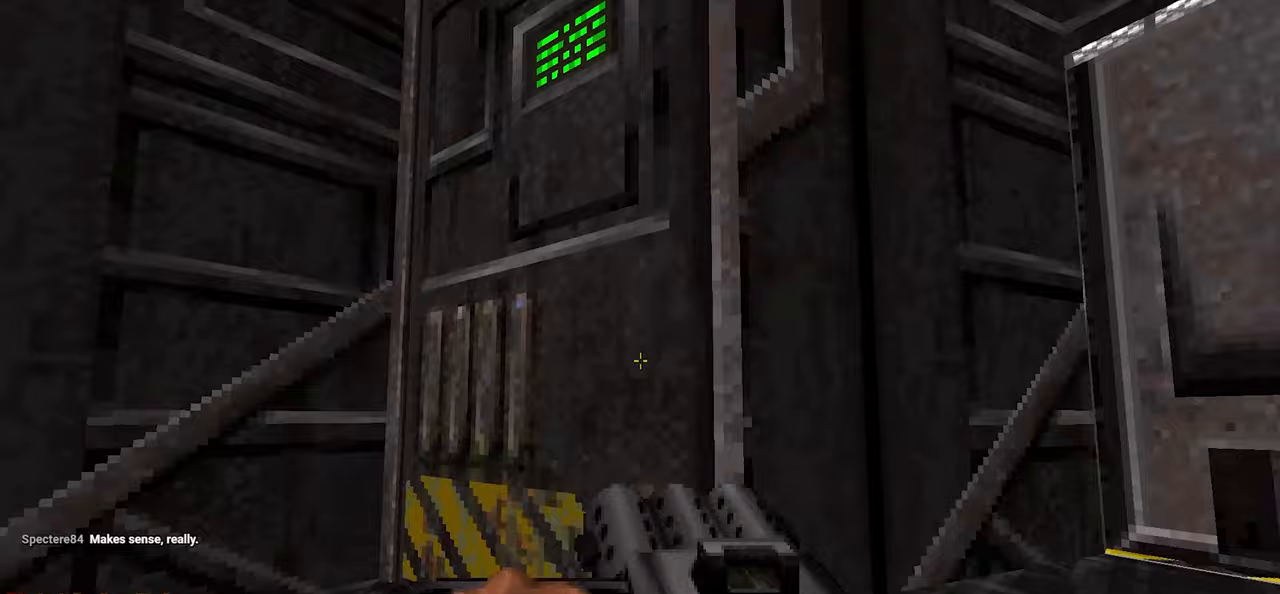
{"keys": ["d", "w"], "mouse": [], "mouse_move": "up-right", "events": [[117, "e", "down"], [167, "e", "up"], [250, "e", "down"], [300, "e", "up"], [433, "d", "down"], [433, "w", "down"]]}
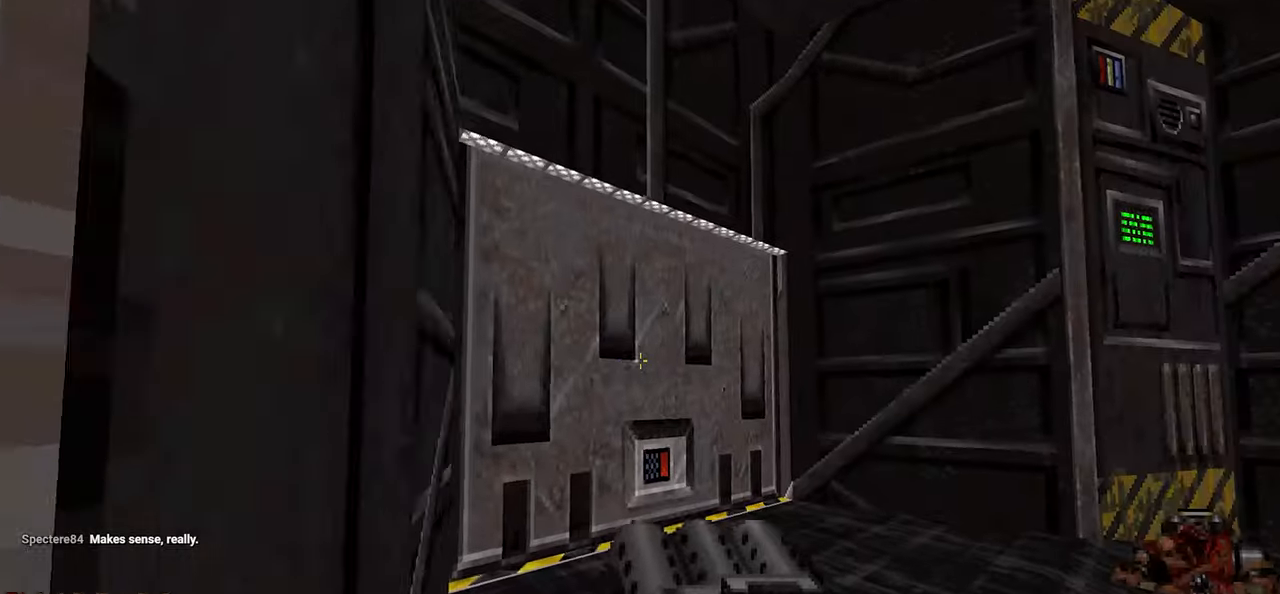
{"keys": [], "mouse": [], "mouse_move": "still", "events": [[33, "d", "up"], [217, "w", "up"], [317, "e", "down"], [417, "e", "up"]]}
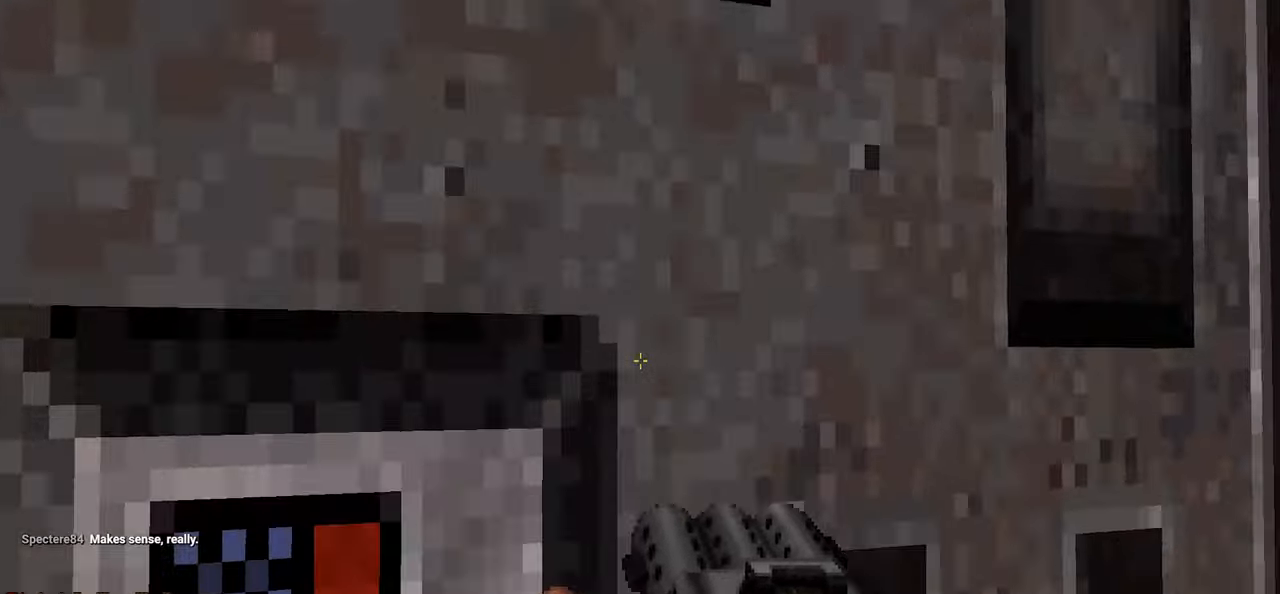
{"keys": [], "mouse": [], "mouse_move": "up-left", "events": [[17, "s", "down"], [50, "s", "up"]]}
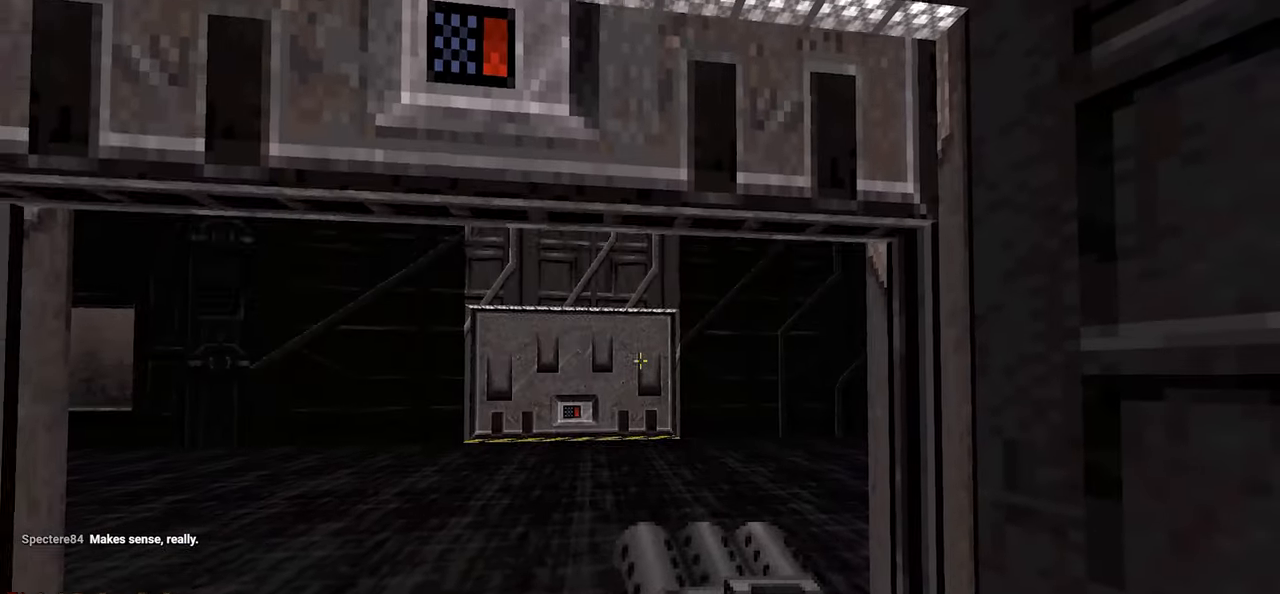
{"keys": ["d", "w"], "mouse": [], "mouse_move": "left", "events": [[200, "w", "down"], [300, "d", "down"]]}
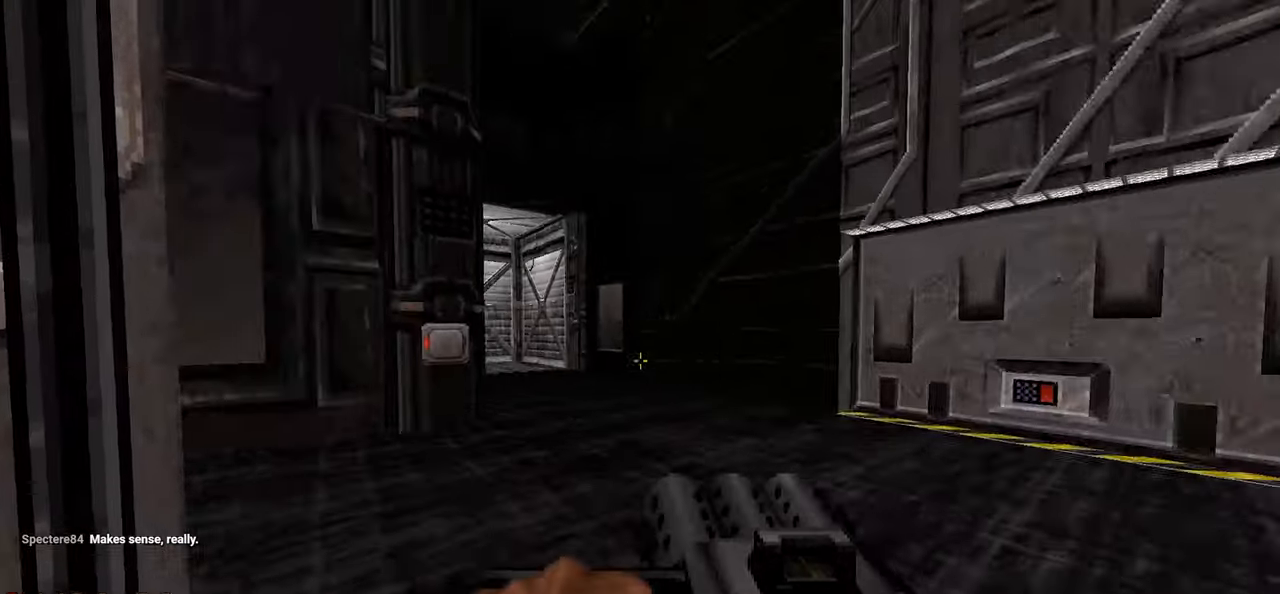
{"keys": [], "mouse": [], "mouse_move": "right", "events": [[83, "w", "up"], [133, "d", "up"], [183, "a", "down"], [317, "a", "up"]]}
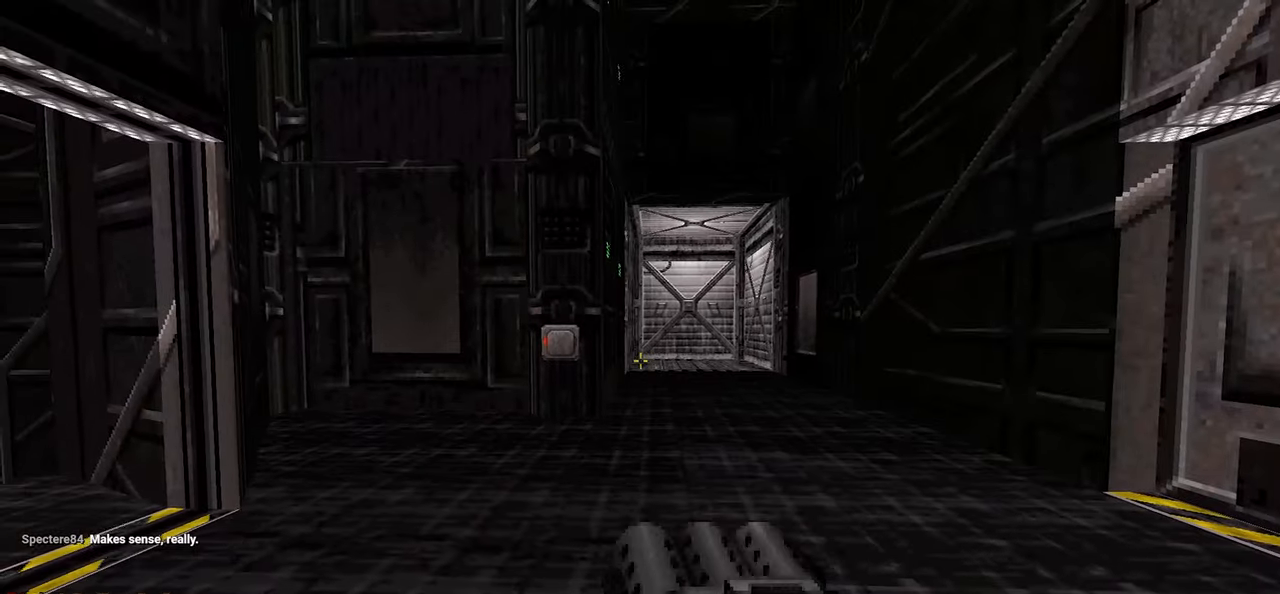
{"keys": [], "mouse": [], "mouse_move": "left", "events": [[50, "d", "down"], [50, "w", "down"], [383, "w", "up"], [483, "d", "up"]]}
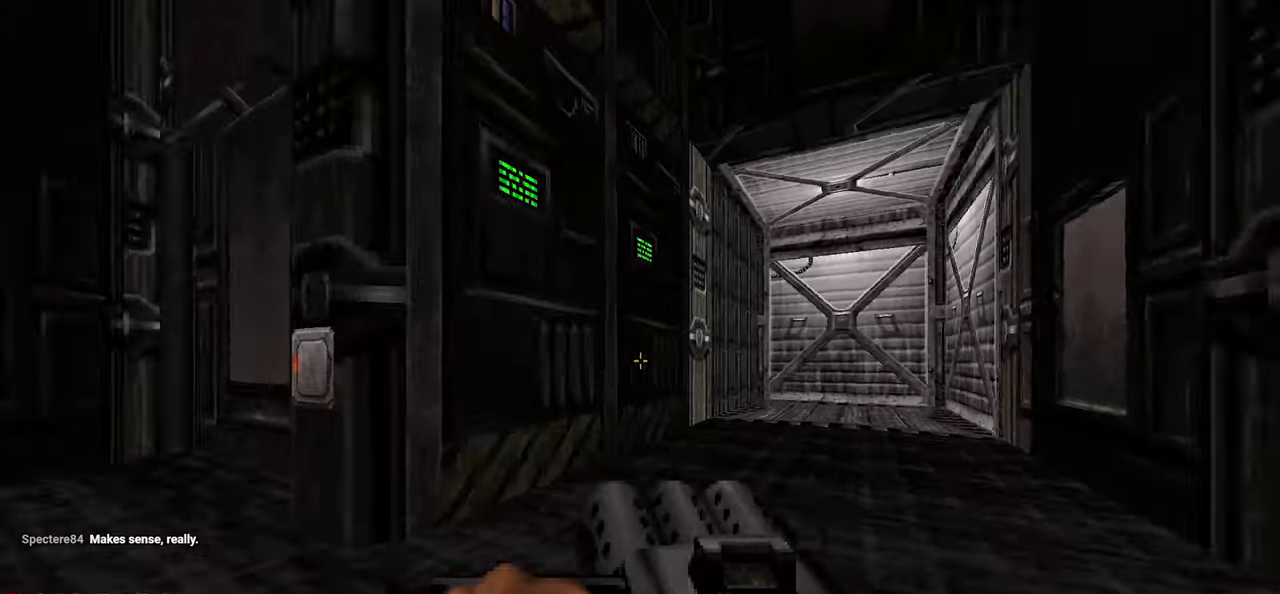
{"keys": ["a", "w"], "mouse": [], "mouse_move": "right", "events": [[17, "a", "down"], [100, "a", "up"], [300, "w", "down"], [350, "a", "down"]]}
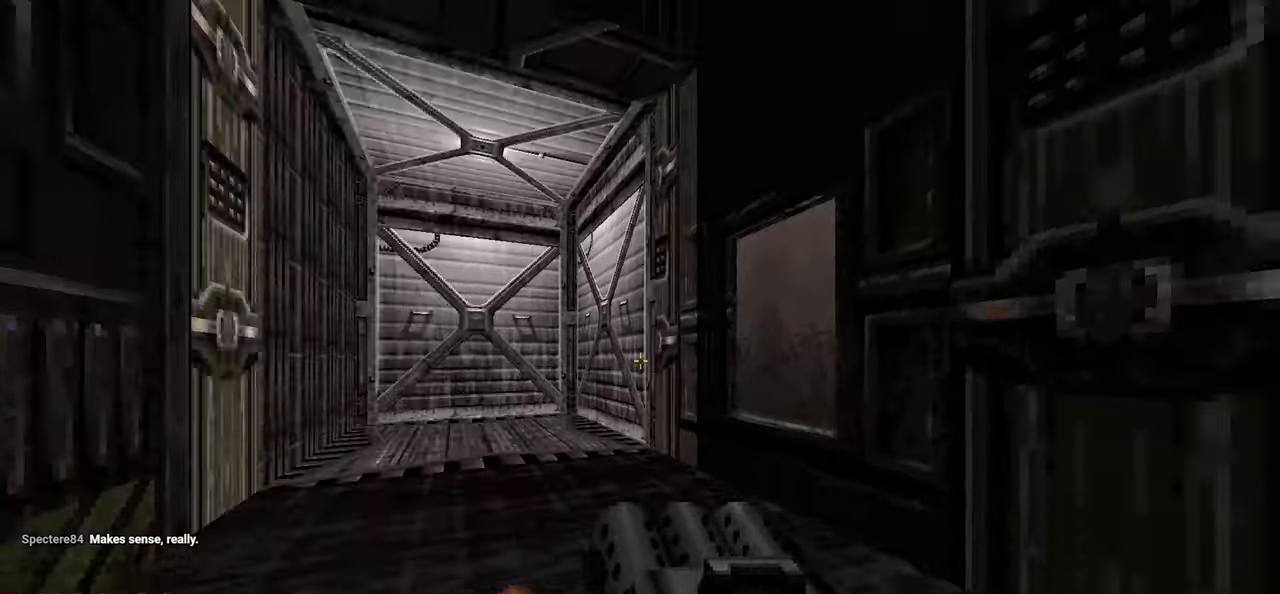
{"keys": ["d", "w"], "mouse": [], "mouse_move": "right", "events": [[33, "w", "up"], [83, "a", "up"], [400, "w", "down"], [450, "d", "down"]]}
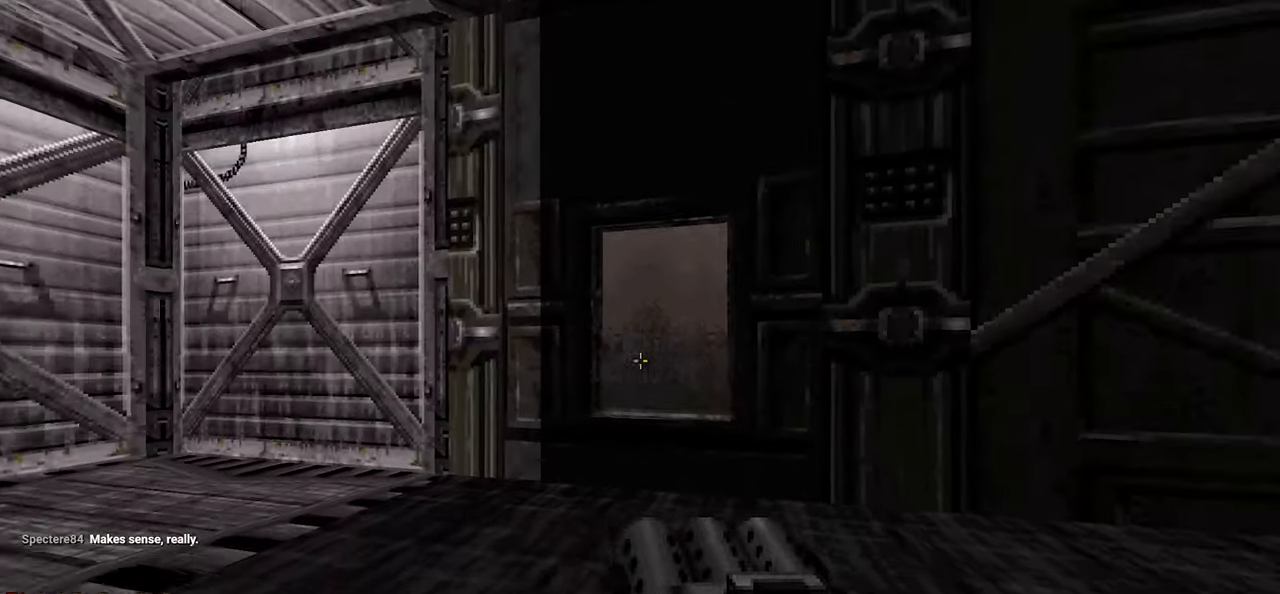
{"keys": [], "mouse": [], "mouse_move": "up-right", "events": [[50, "d", "up"], [333, "a", "down"], [383, "a", "up"], [383, "w", "up"]]}
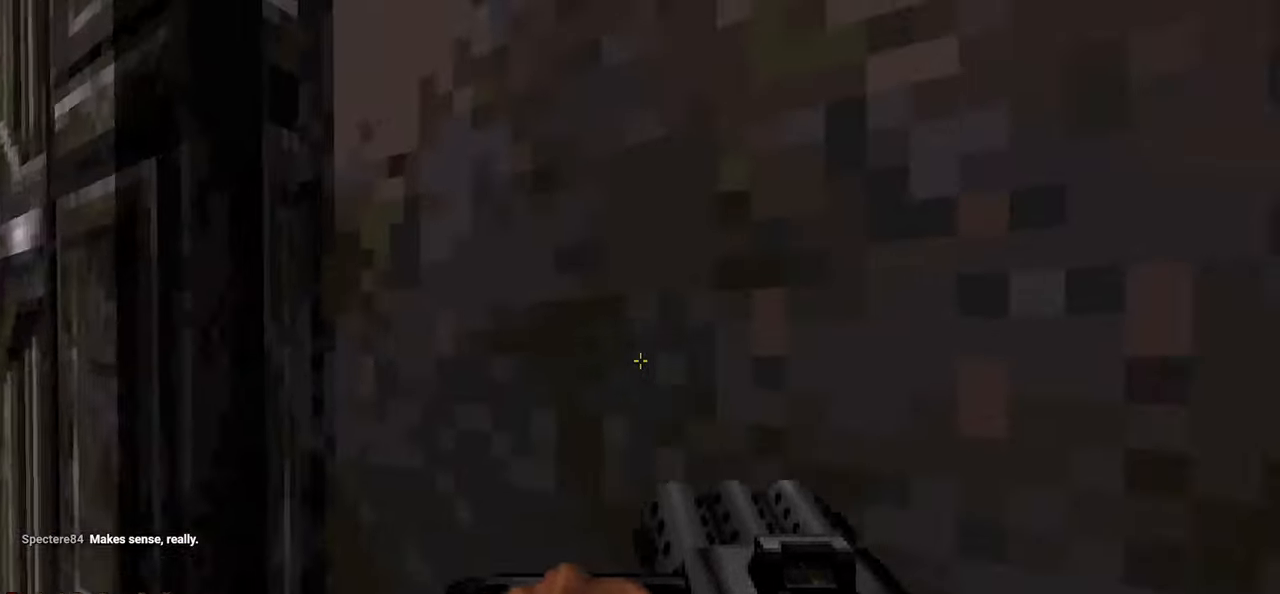
{"keys": [], "mouse": [], "mouse_move": "up-right", "events": [[100, "e", "down"], [217, "e", "up"], [250, "s", "down"], [400, "s", "up"]]}
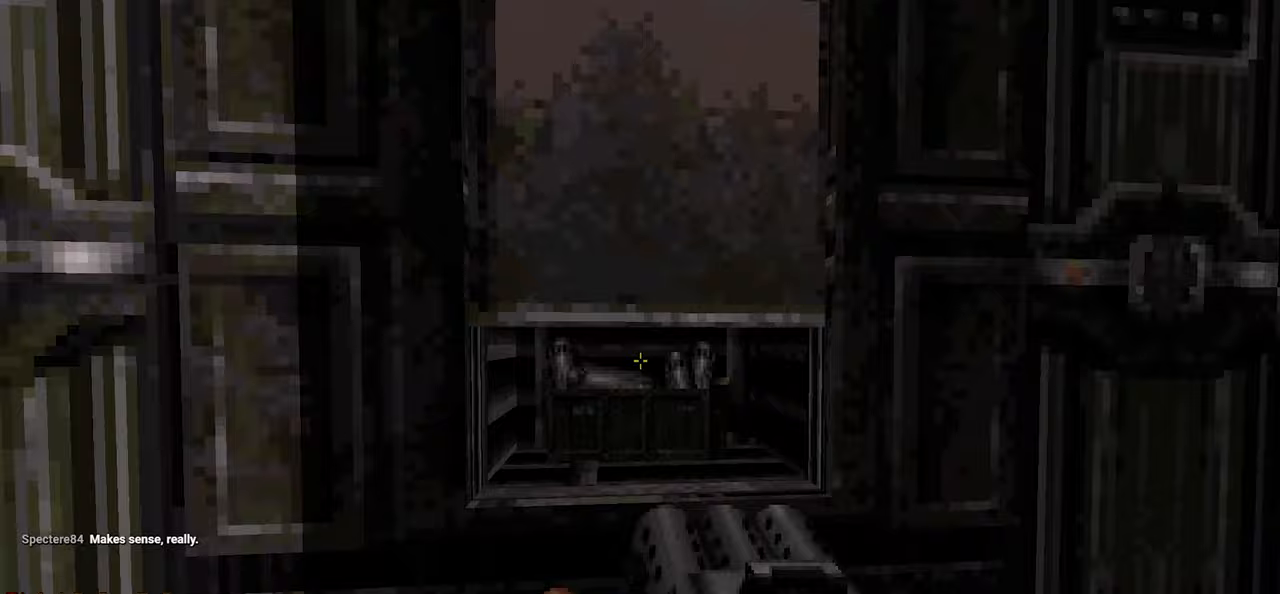
{"keys": ["w"], "mouse": [], "mouse_move": "right", "events": [[367, "w", "down"]]}
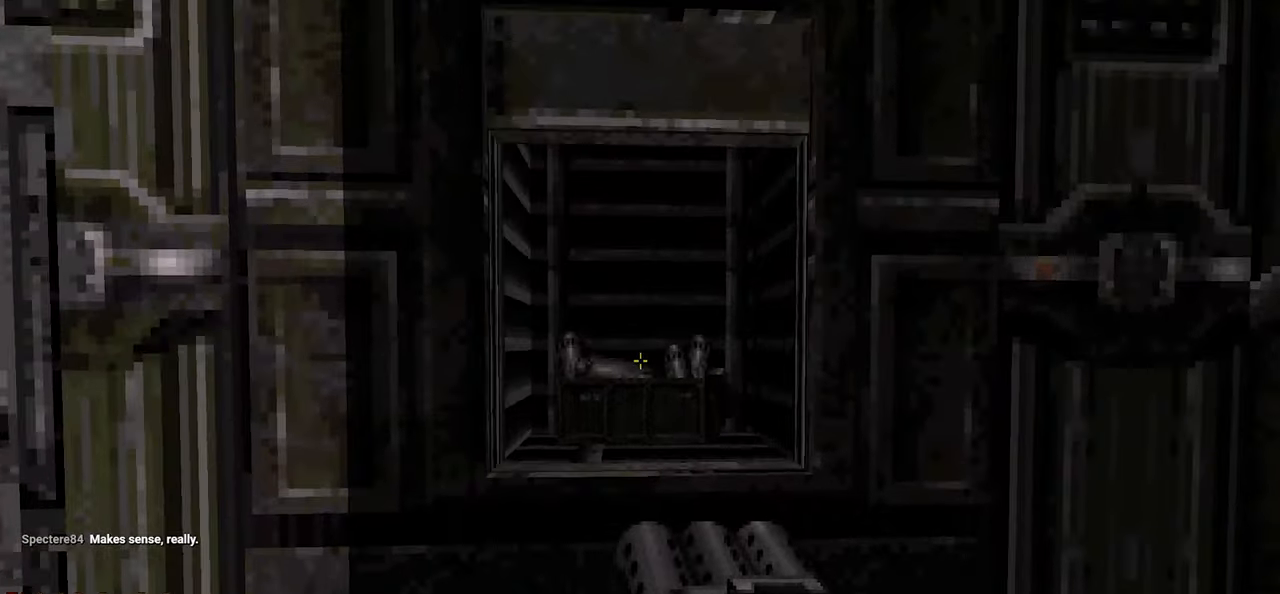
{"keys": [], "mouse": [], "mouse_move": "left", "events": [[150, "space", "down"], [250, "space", "up"], [417, "w", "up"]]}
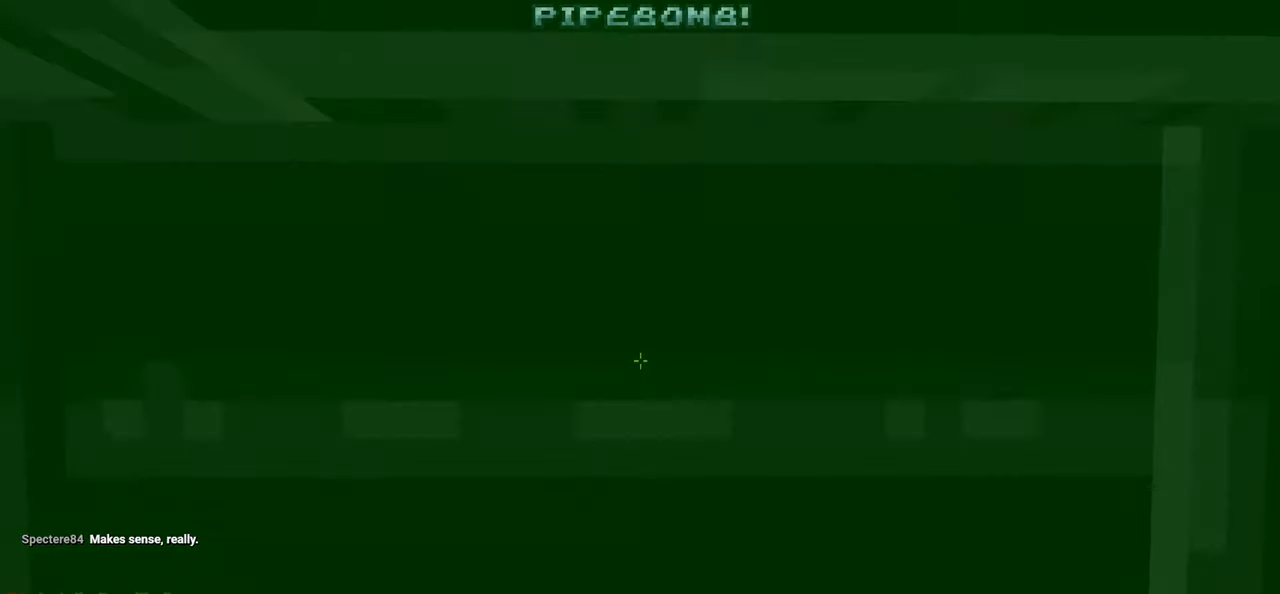
{"keys": ["e", "w"], "mouse": [], "mouse_move": "right", "events": [[300, "w", "down"], [433, "e", "down"]]}
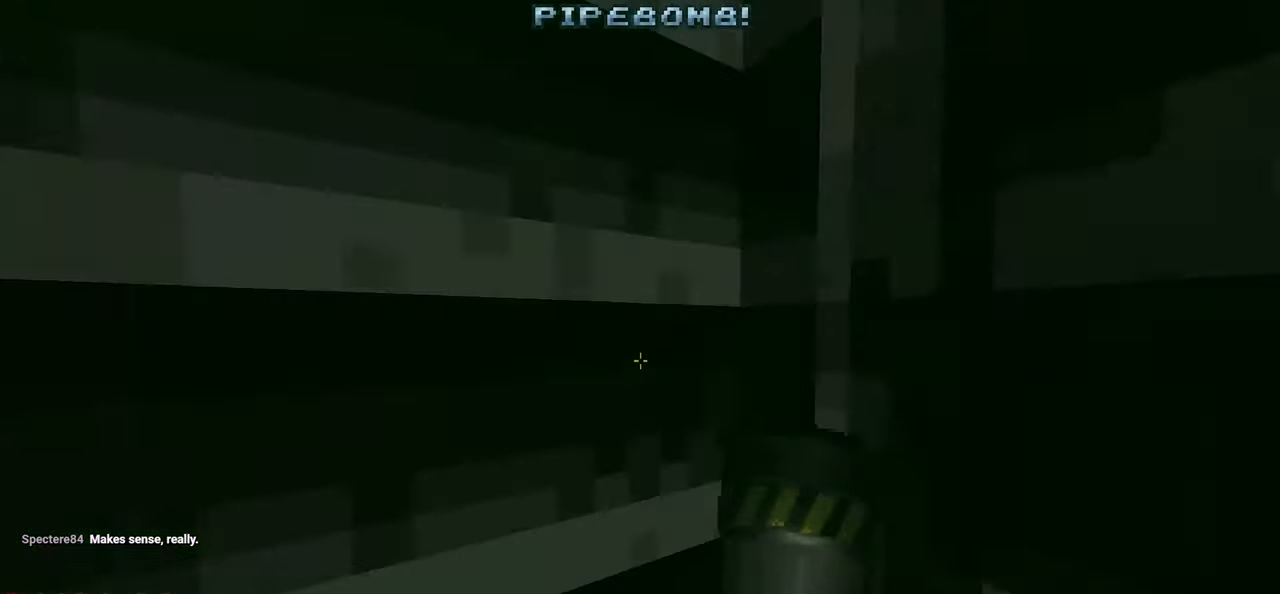
{"keys": ["w"], "mouse": [], "mouse_move": "right", "events": [[83, "e", "up"], [83, "w", "up"], [183, "e", "down"], [183, "w", "down"], [267, "e", "up"], [317, "w", "up"], [417, "w", "down"]]}
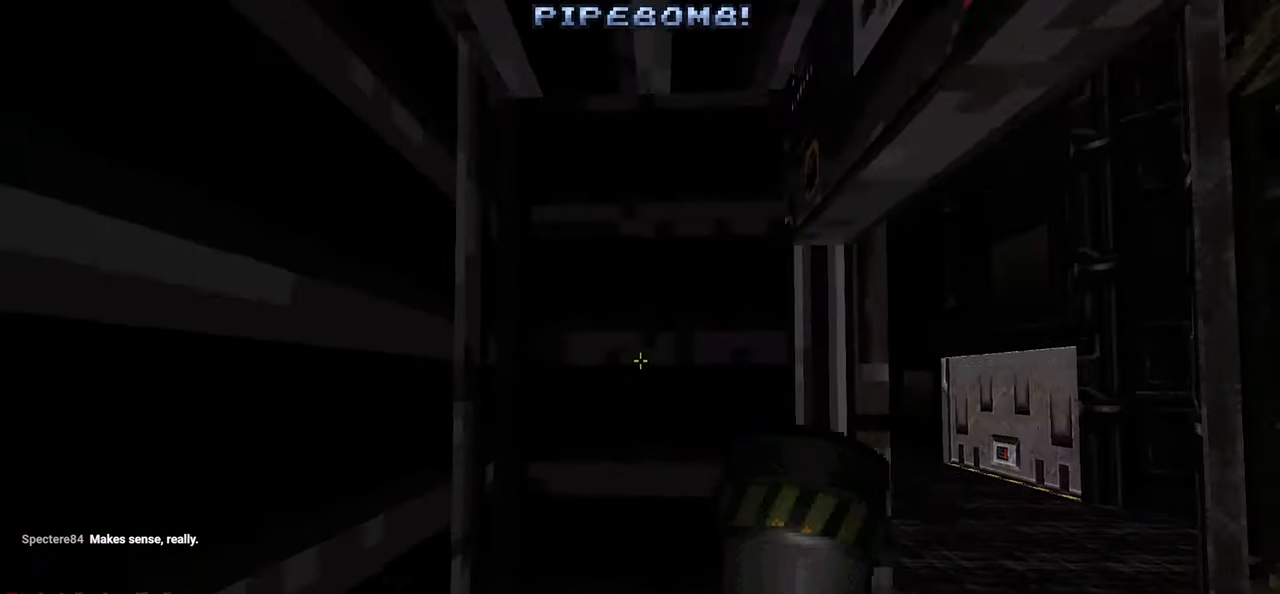
{"keys": [], "mouse": [], "mouse_move": "right", "events": [[283, "w", "up"], [333, "d", "down"], [467, "d", "up"]]}
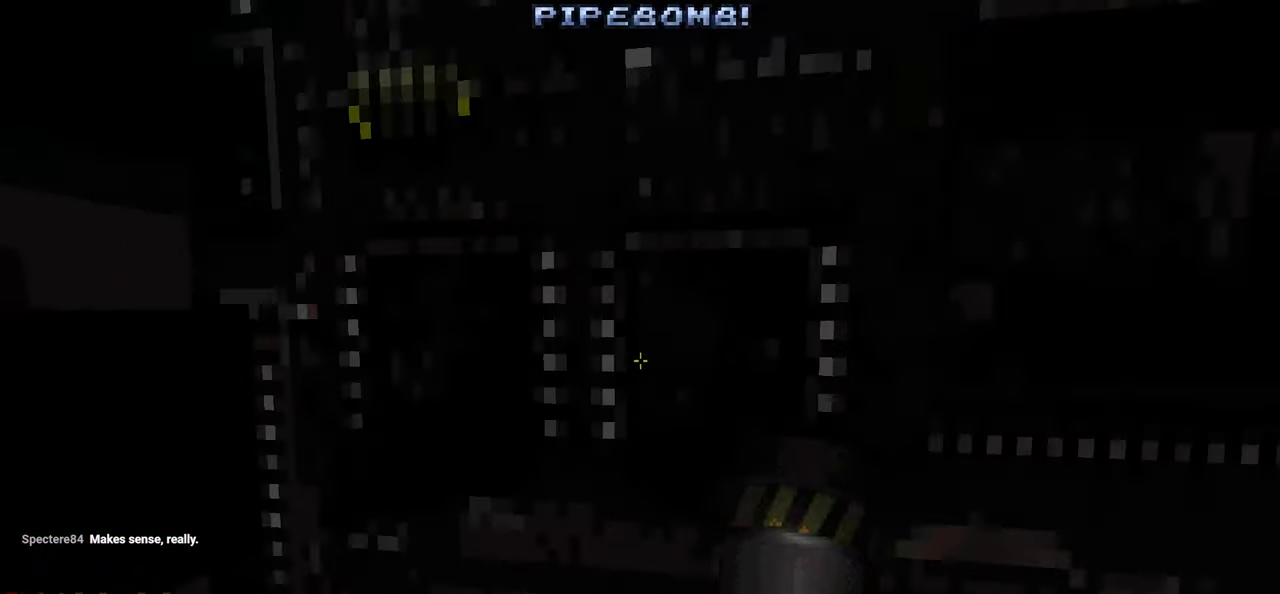
{"keys": [], "mouse": [], "mouse_move": "still", "events": [[267, "e", "down"], [350, "e", "up"]]}
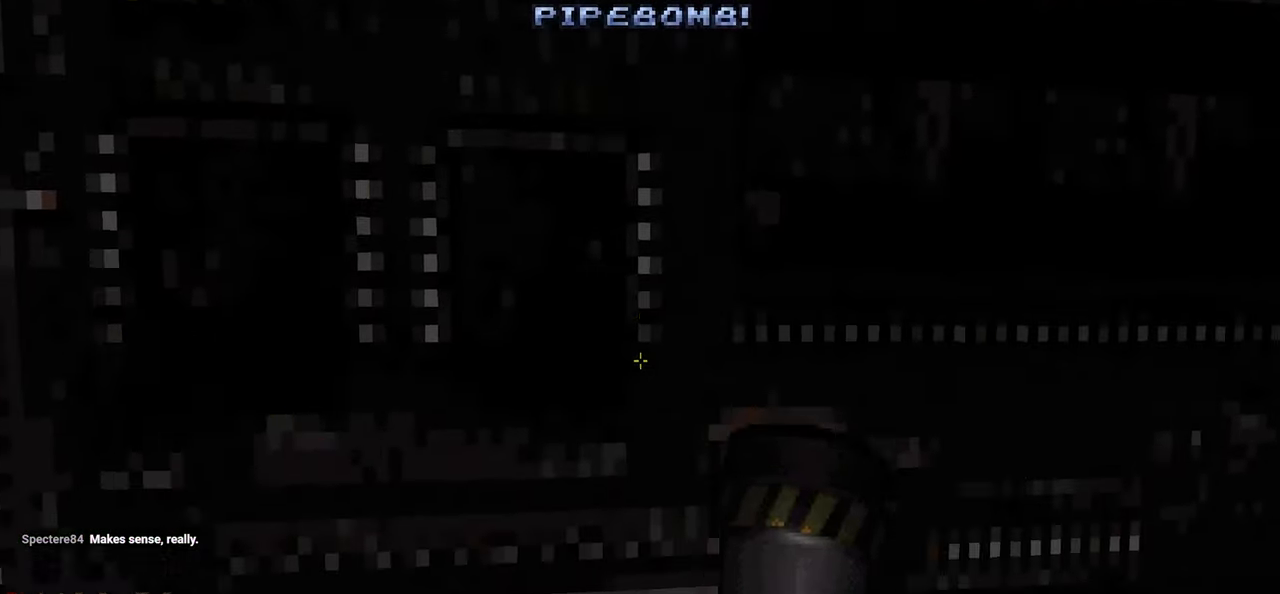
{"keys": ["a", "w"], "mouse": [], "mouse_move": "right", "events": [[450, "a", "down"], [450, "w", "down"]]}
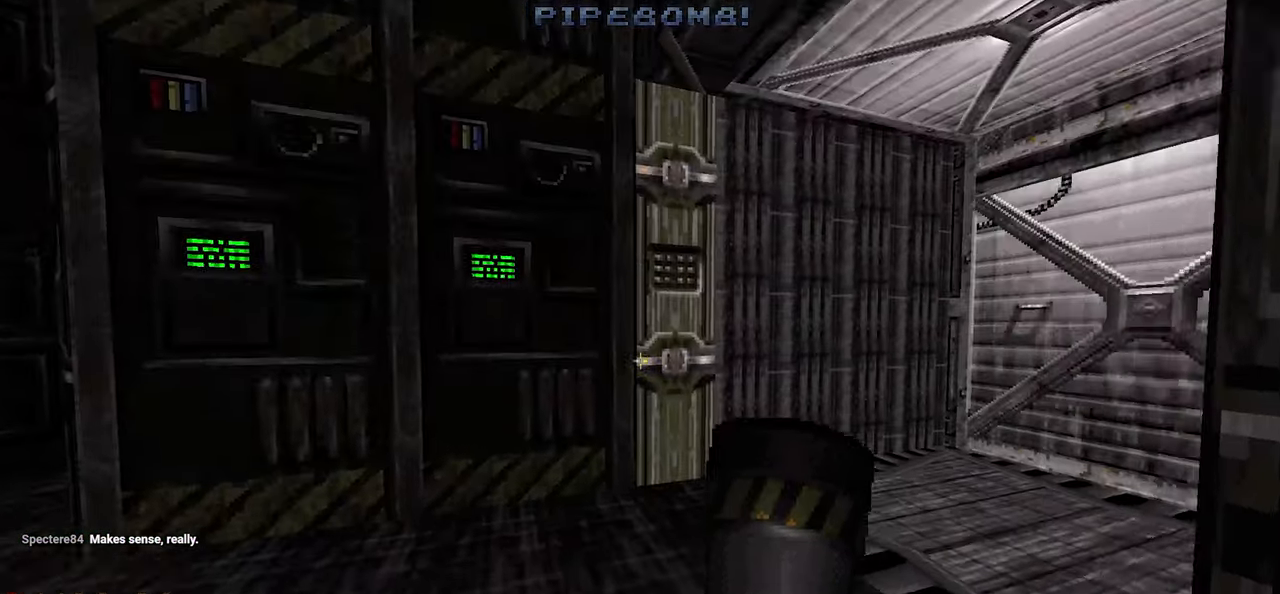
{"keys": ["w"], "mouse": [], "mouse_move": "up-left", "events": [[100, "a", "up"], [150, "w", "up"], [233, "d", "down"], [333, "d", "up"], [433, "w", "down"]]}
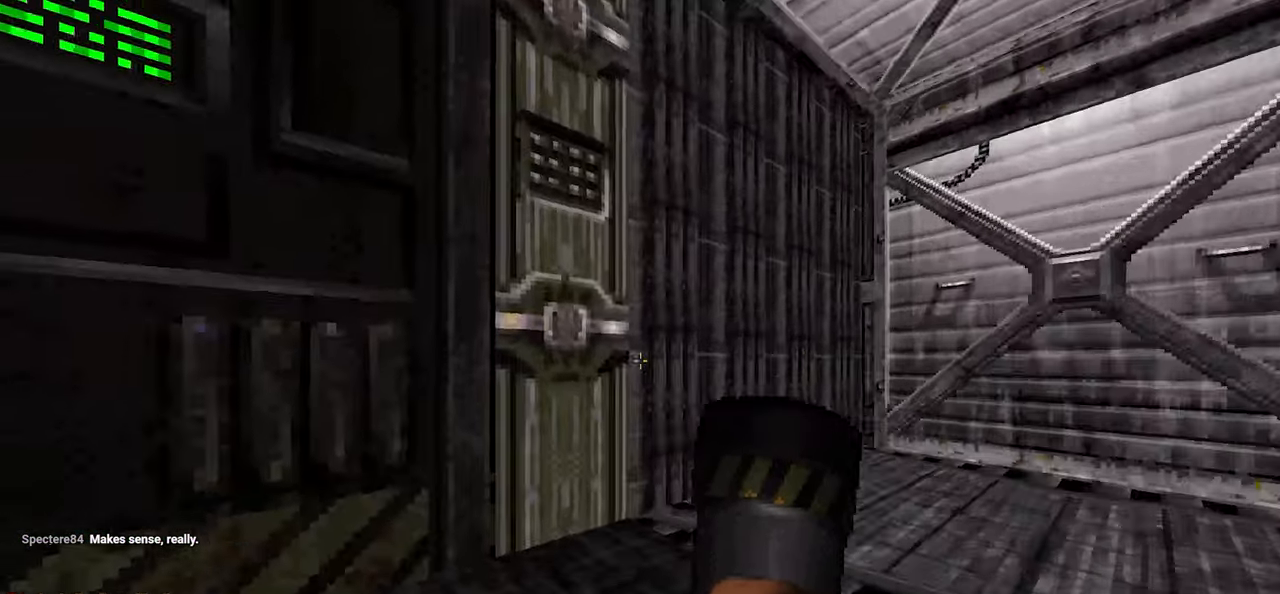
{"keys": [], "mouse": [], "mouse_move": "right", "events": [[150, "w", "up"], [250, "a", "down"], [300, "e", "down"], [300, "s", "down"], [350, "a", "up"], [383, "e", "up"], [433, "s", "up"]]}
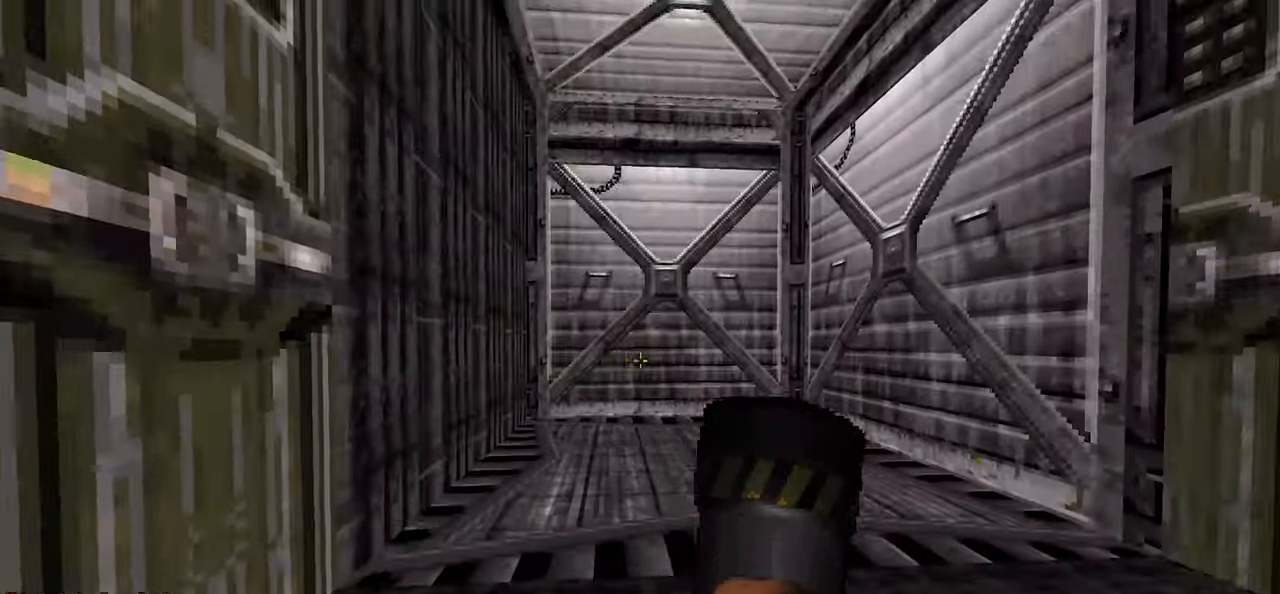
{"keys": [], "mouse": [], "mouse_move": "down-left", "events": []}
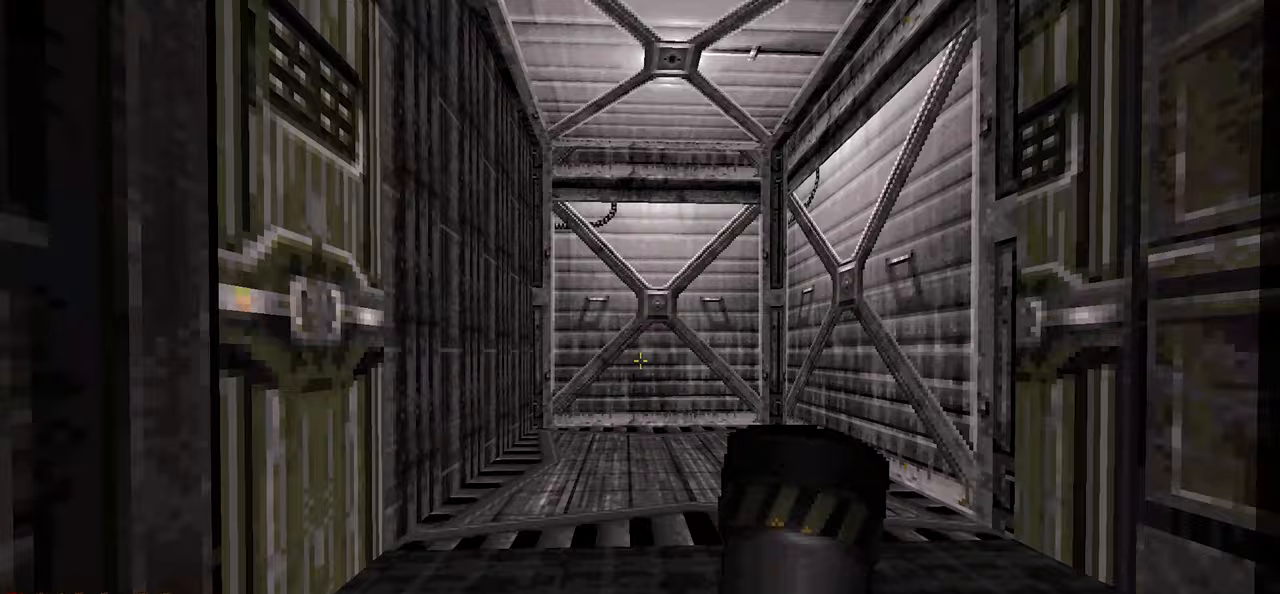
{"keys": [], "mouse": [], "events": [[50, "w", "down"], [150, "d", "down"], [183, "w", "up"], [233, "d", "up"], [333, "d", "down"], [433, "d", "up"]]}
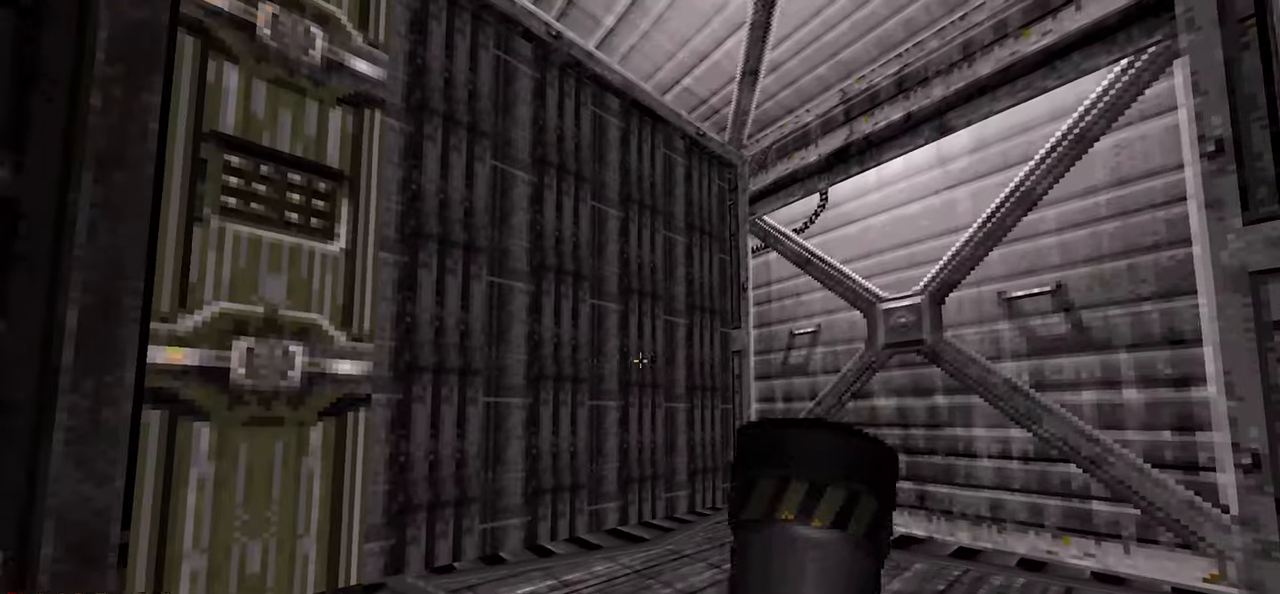
{"keys": ["a"], "mouse": [], "mouse_move": "right", "events": [[250, "a", "down"], [300, "a", "up"], [483, "a", "down"]]}
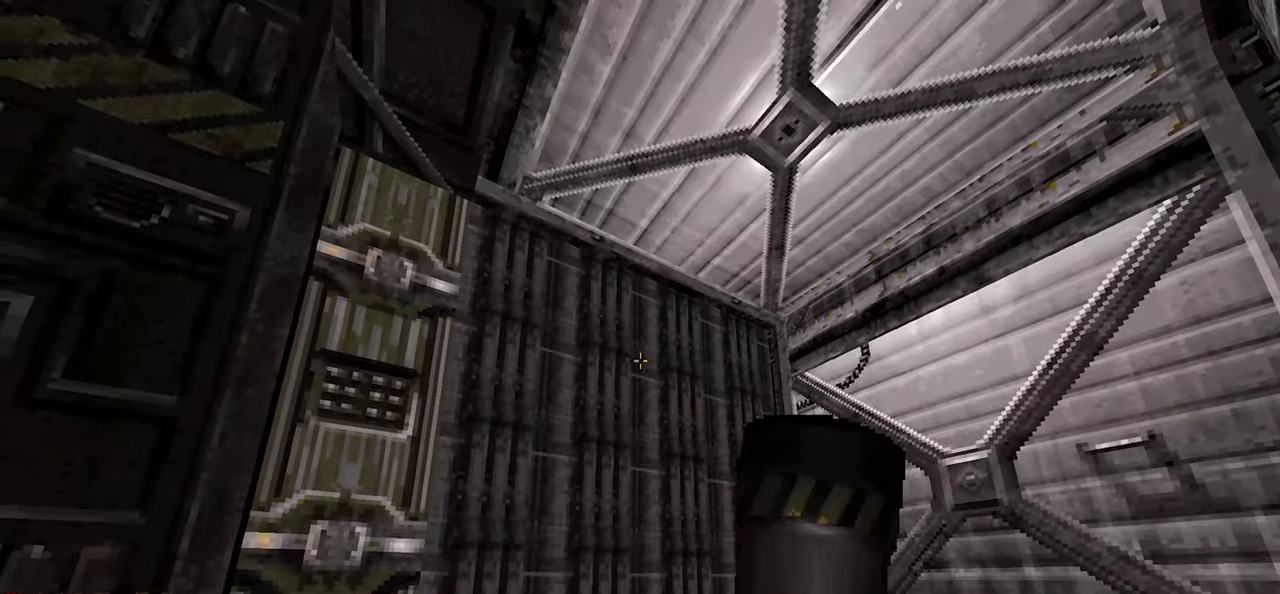
{"keys": [], "mouse": [], "mouse_move": "left", "events": [[83, "a", "up"], [350, "w", "down"], [417, "w", "up"]]}
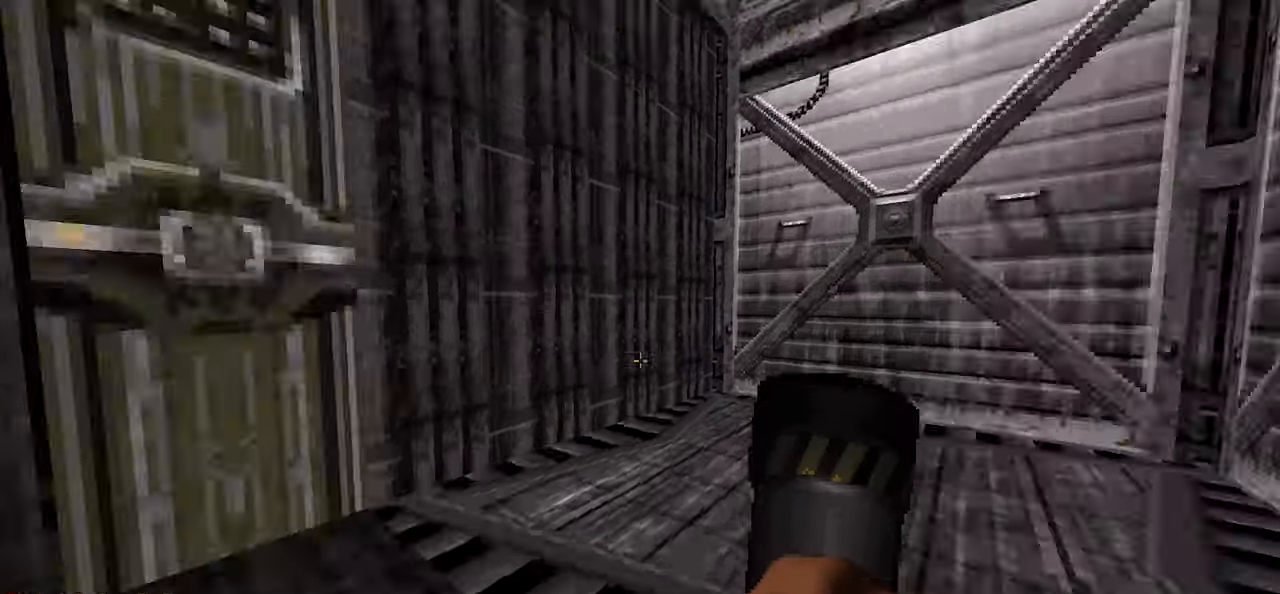
{"keys": [], "mouse": [], "mouse_move": "right", "events": [[50, "a", "down"], [150, "a", "up"], [333, "a", "down"], [333, "w", "down"], [383, "a", "up"], [383, "w", "up"]]}
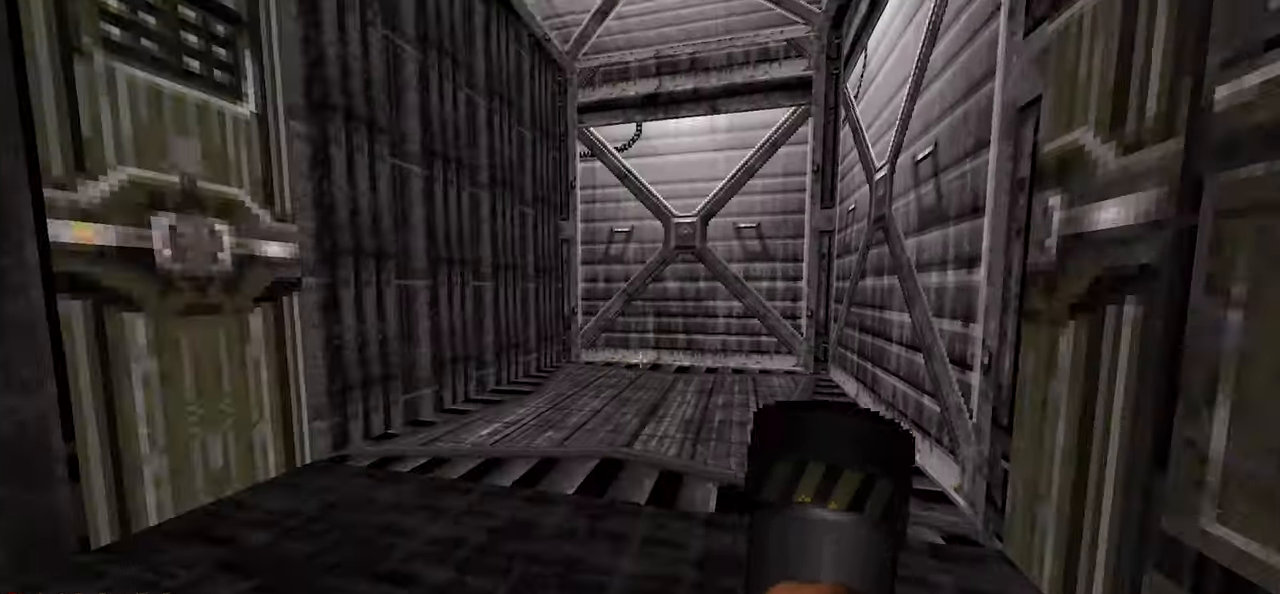
{"keys": [], "mouse": [], "mouse_move": "right", "events": [[200, "a", "down"], [200, "w", "down"], [250, "a", "up"], [250, "w", "up"], [400, "w", "down"], [483, "w", "up"]]}